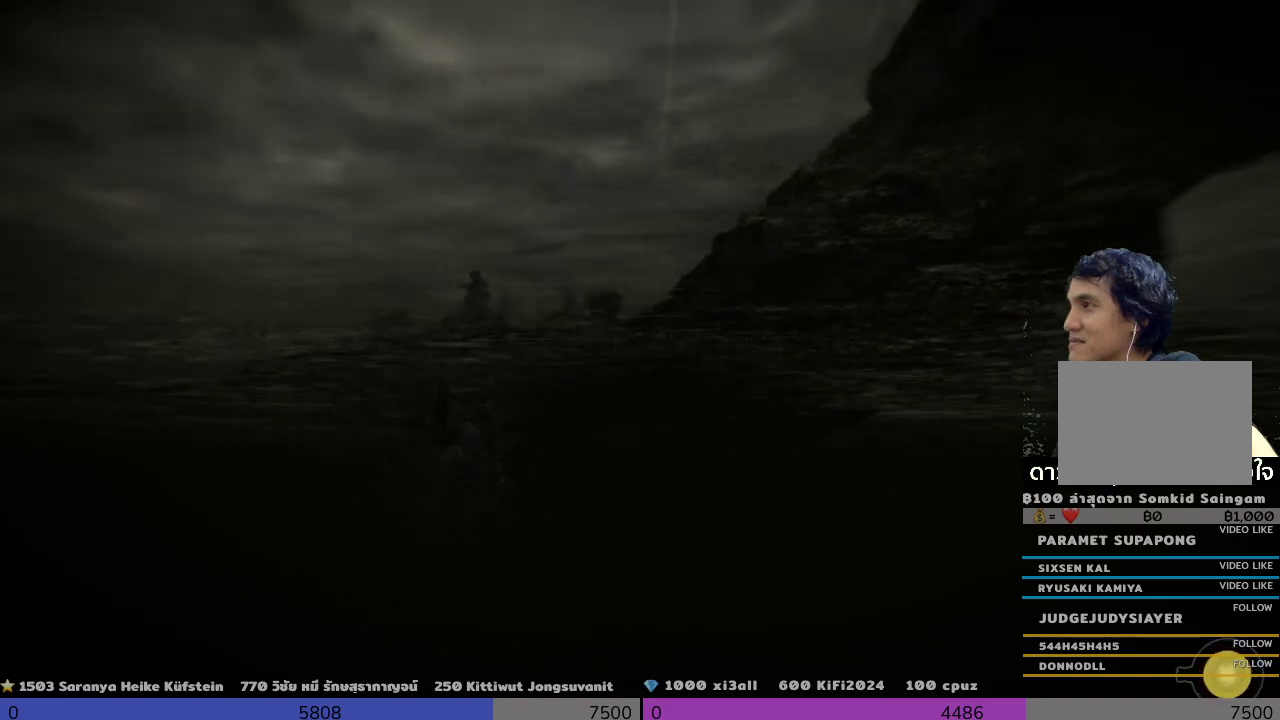
Gameplay with a controller (PlayStation layout); each line is a JSON object with the inputs held at the frame after it. "events" lists button and stick changes between this image and that frame as [ms after this image, input, new state], when the widget could be followed in between. Not read: R3.
{"buttons": ["R2"], "left_stick": "up", "right_stick": "center", "events": []}
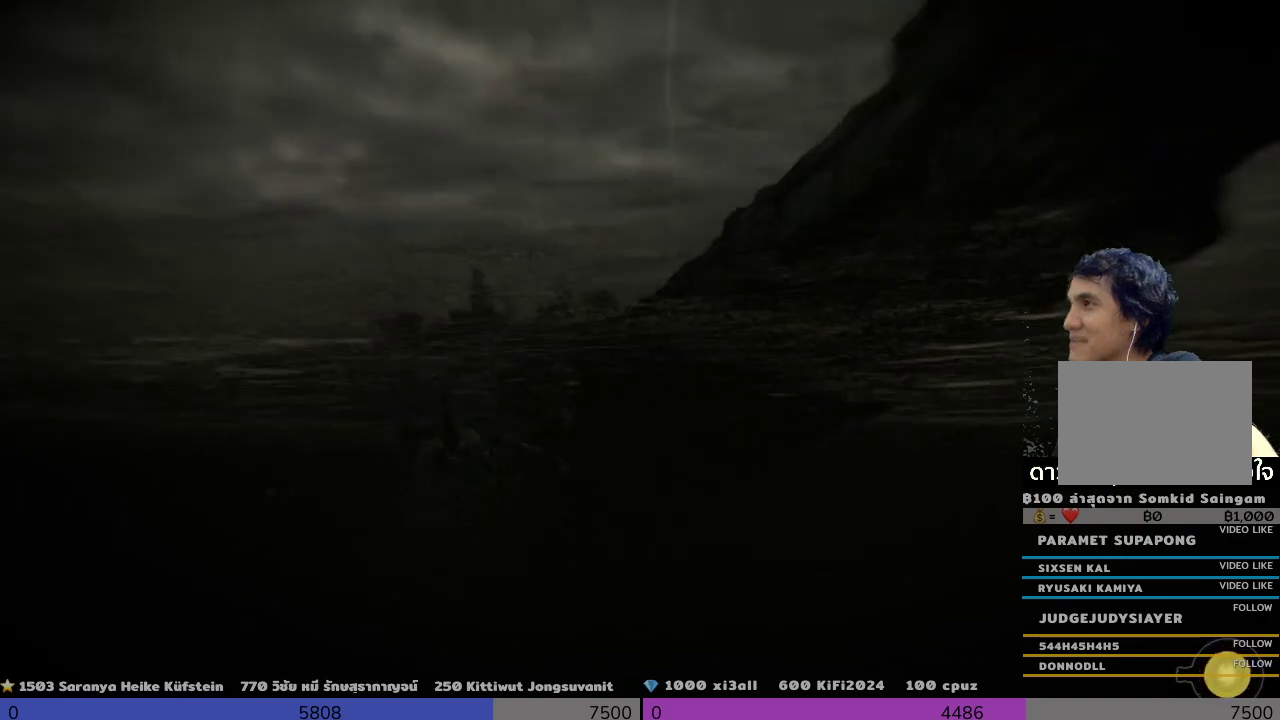
{"buttons": ["R2"], "left_stick": "up", "right_stick": "center", "events": []}
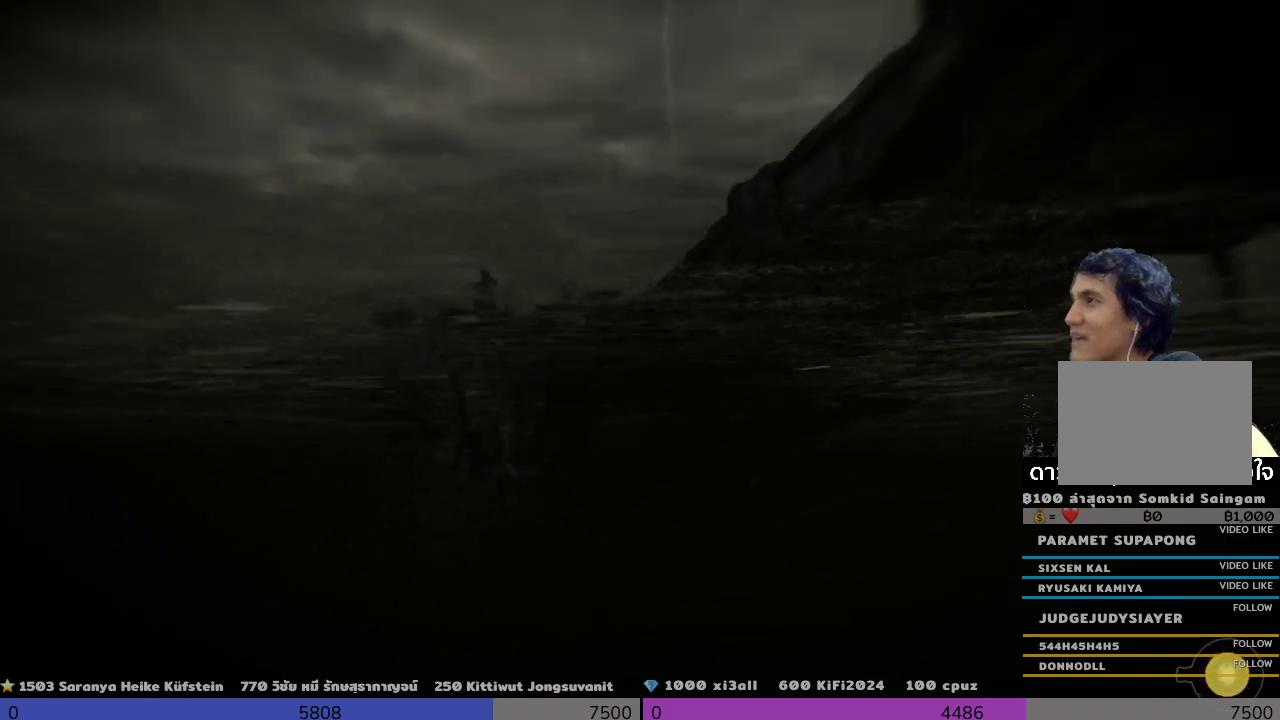
{"buttons": [], "left_stick": "up", "right_stick": "center", "events": [[167, "R2", "up"]]}
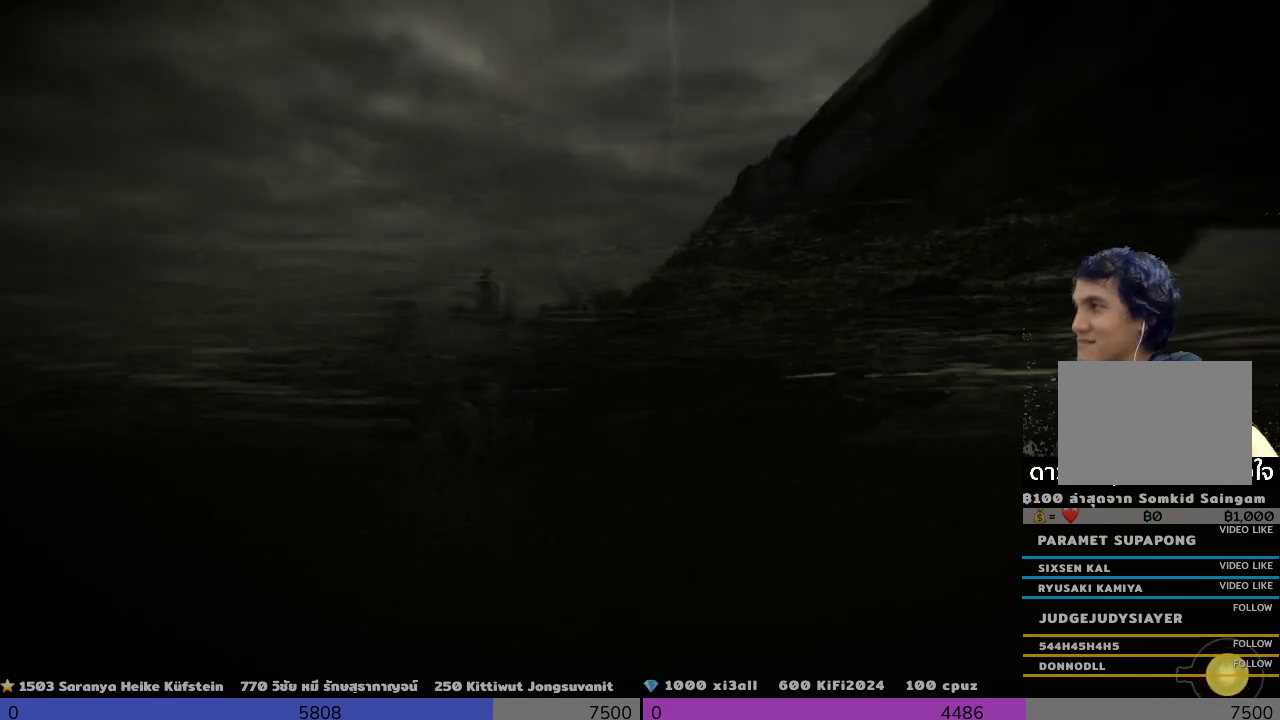
{"buttons": [], "left_stick": "up", "right_stick": "center", "events": []}
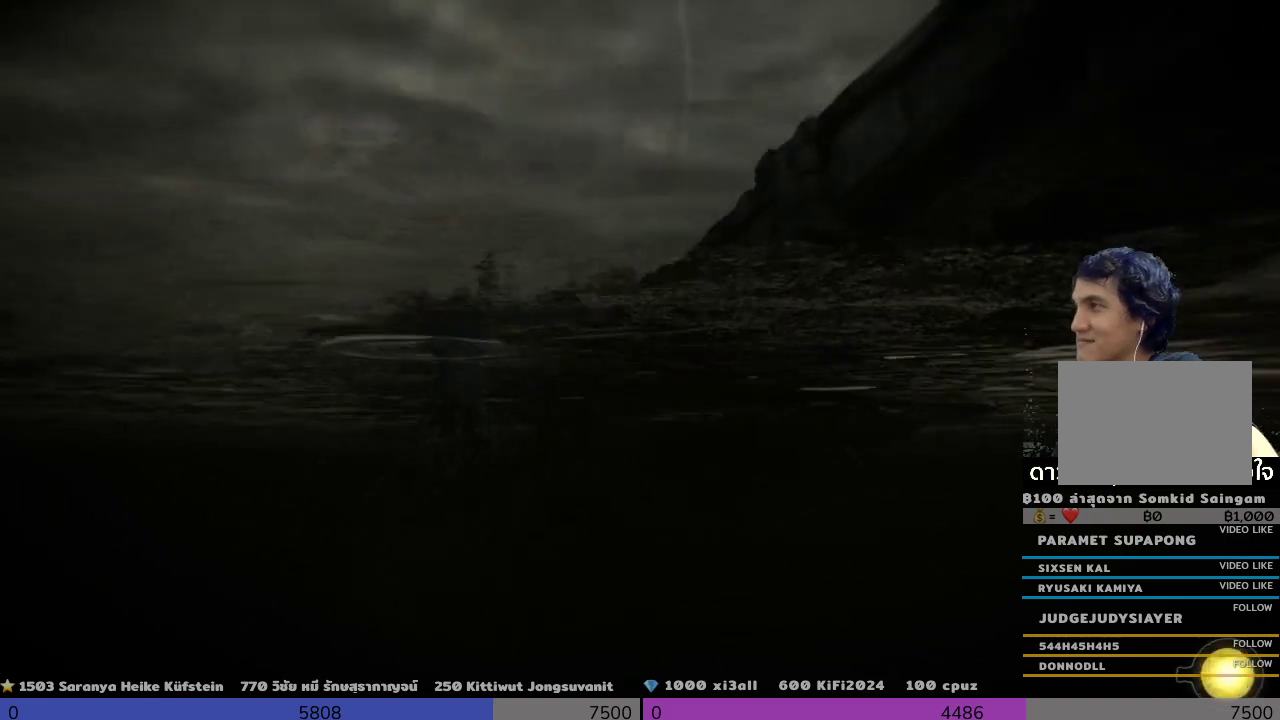
{"buttons": [], "left_stick": "up", "right_stick": "center", "events": []}
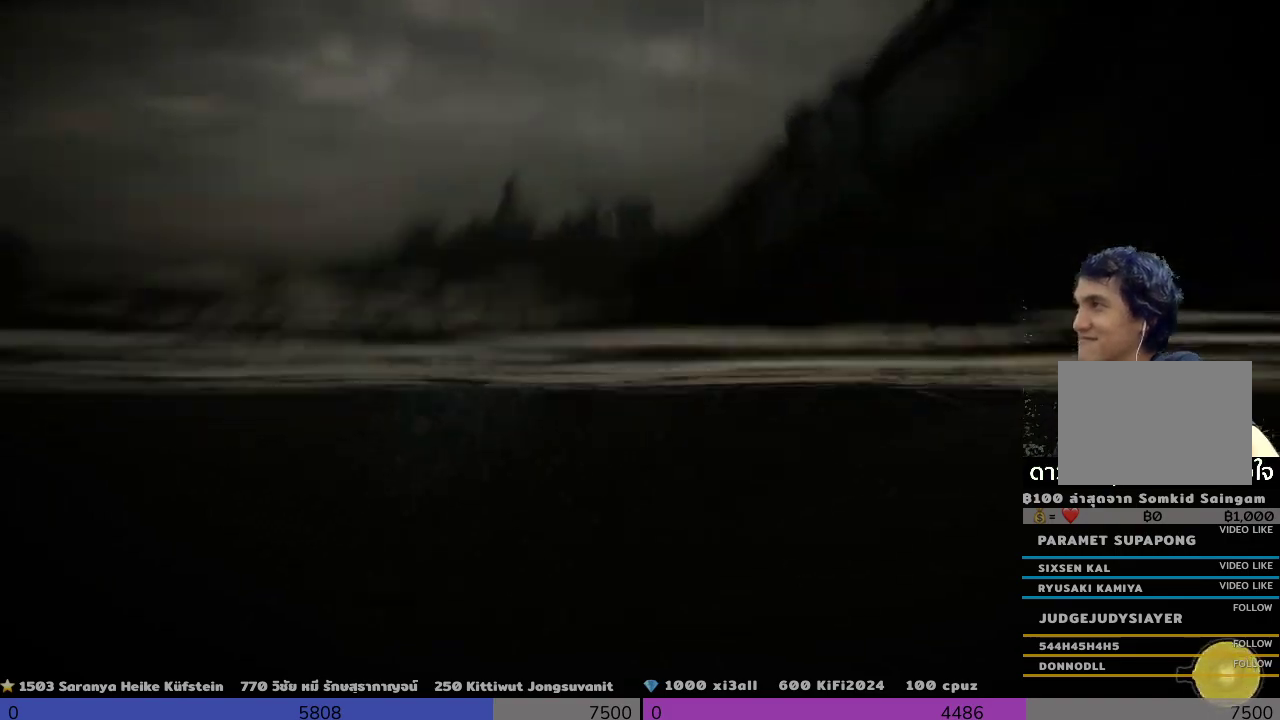
{"buttons": [], "left_stick": "up", "right_stick": "center", "events": []}
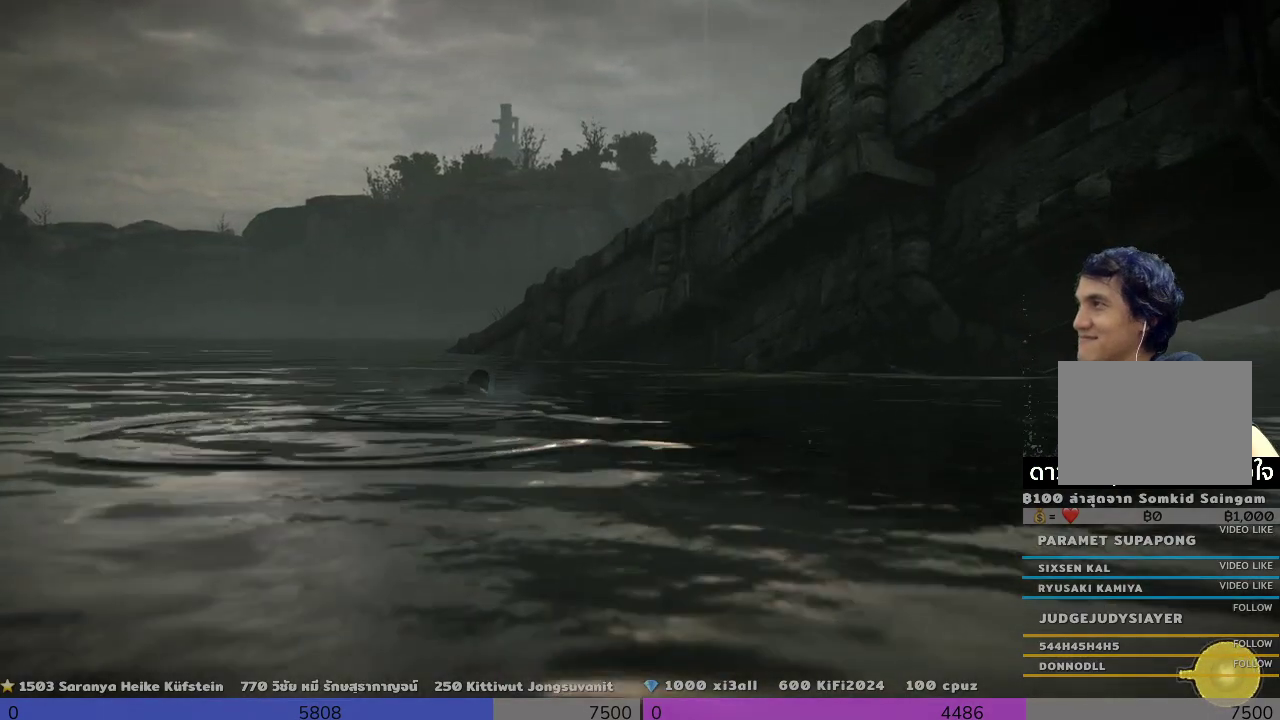
{"buttons": [], "left_stick": "up", "right_stick": "center", "events": []}
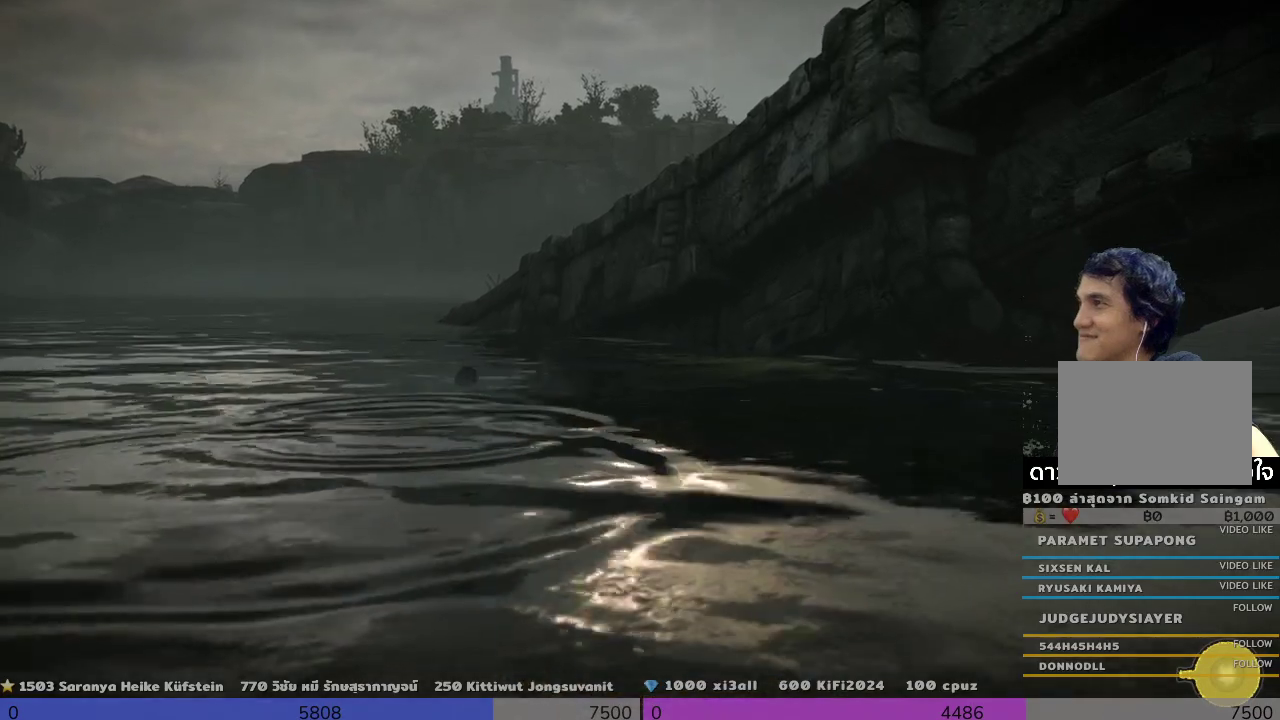
{"buttons": [], "left_stick": "up", "right_stick": "center", "events": []}
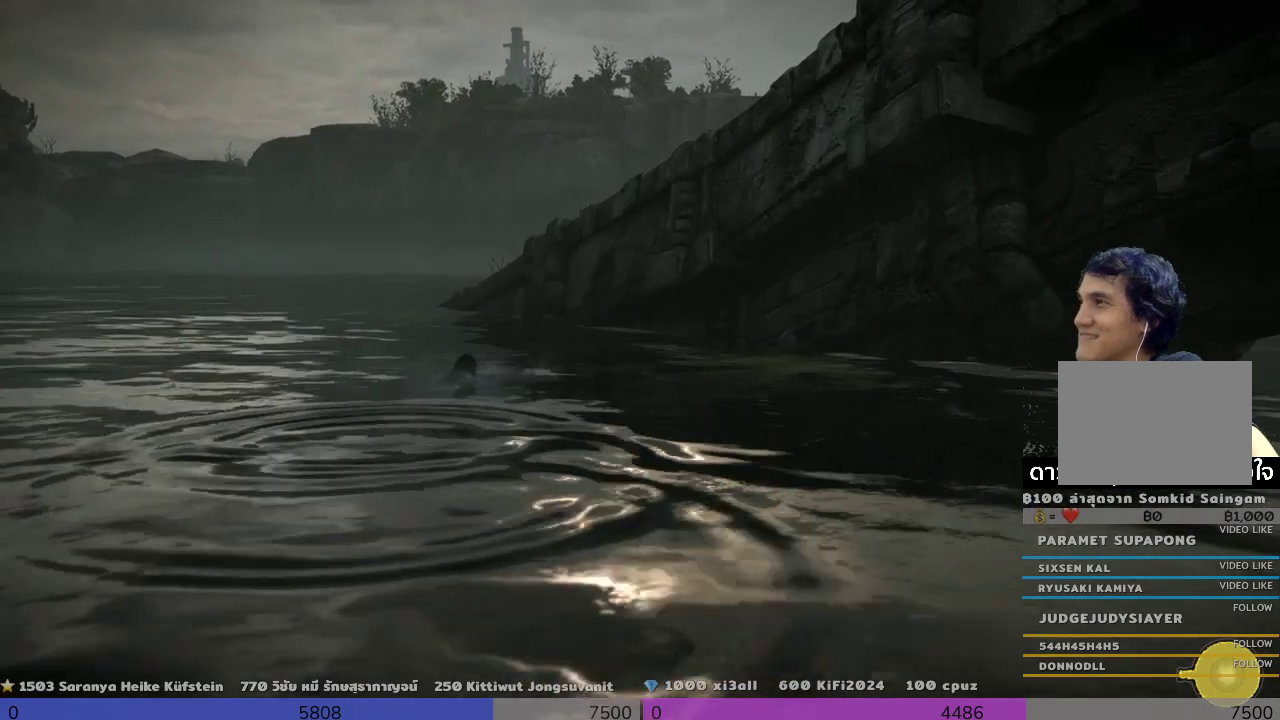
{"buttons": [], "left_stick": "up", "right_stick": "center", "events": []}
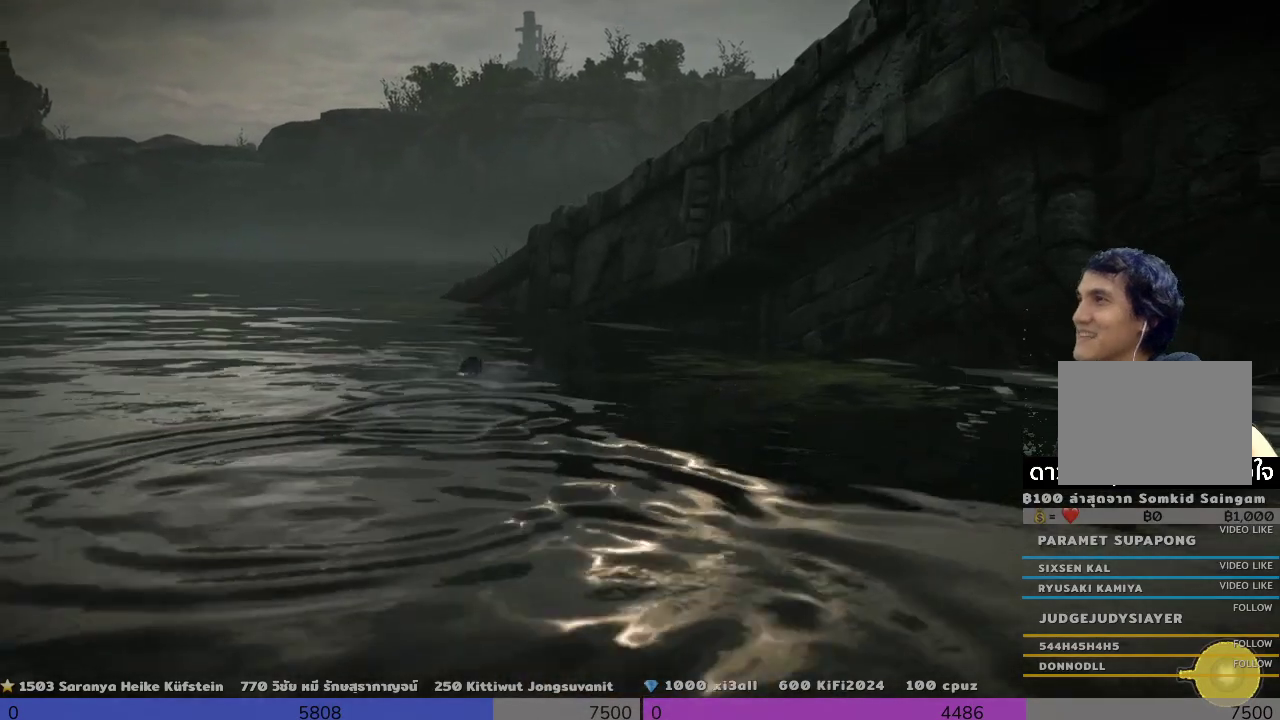
{"buttons": [], "left_stick": "up", "right_stick": "center", "events": []}
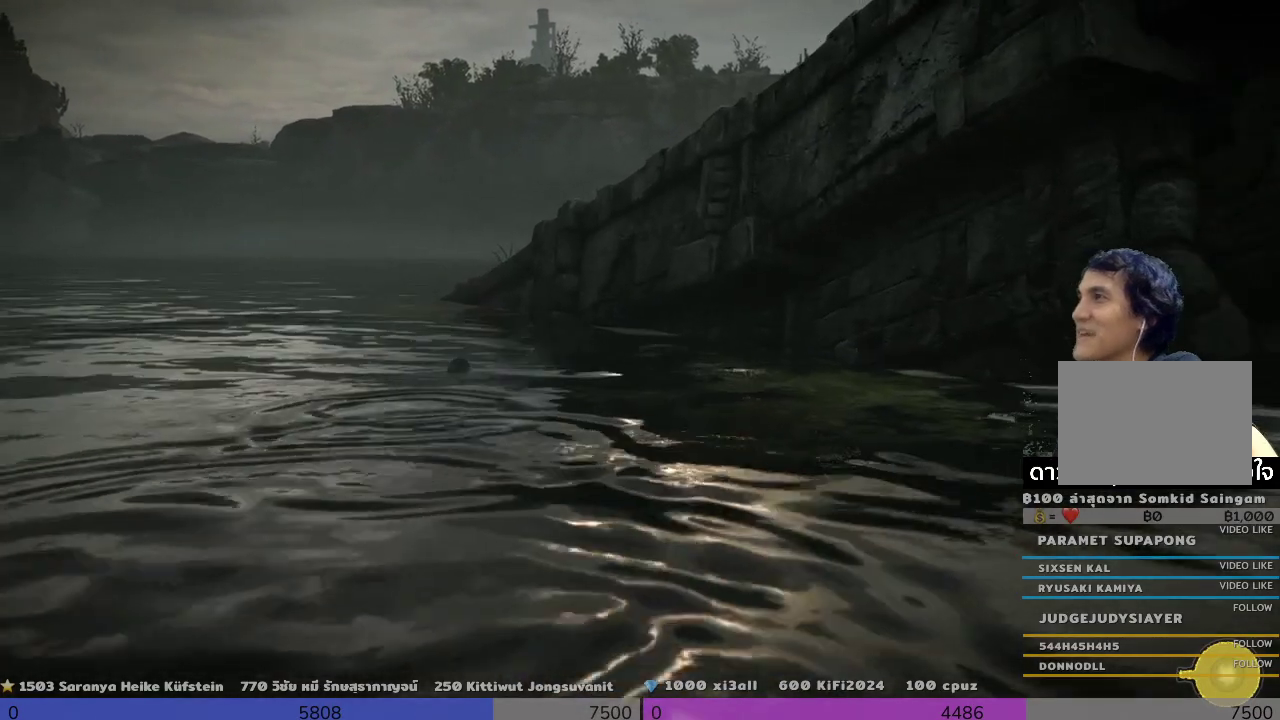
{"buttons": [], "left_stick": "up", "right_stick": "center", "events": []}
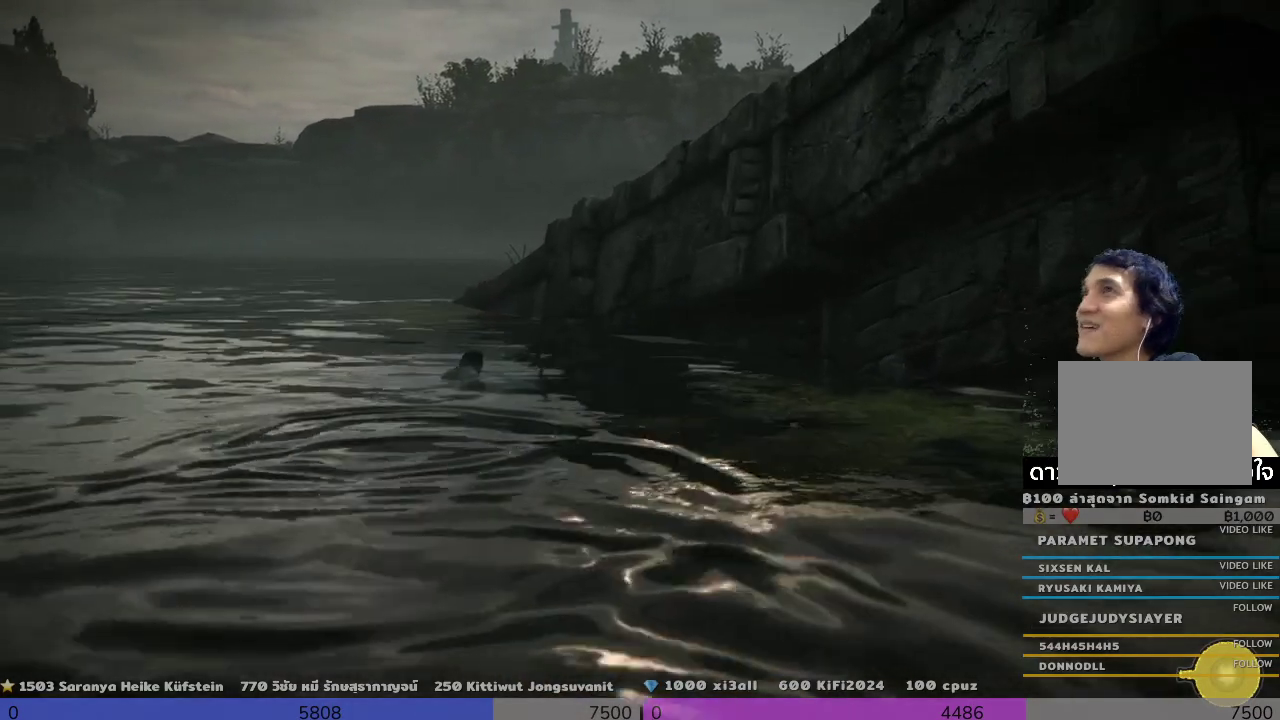
{"buttons": [], "left_stick": "up", "right_stick": "center", "events": []}
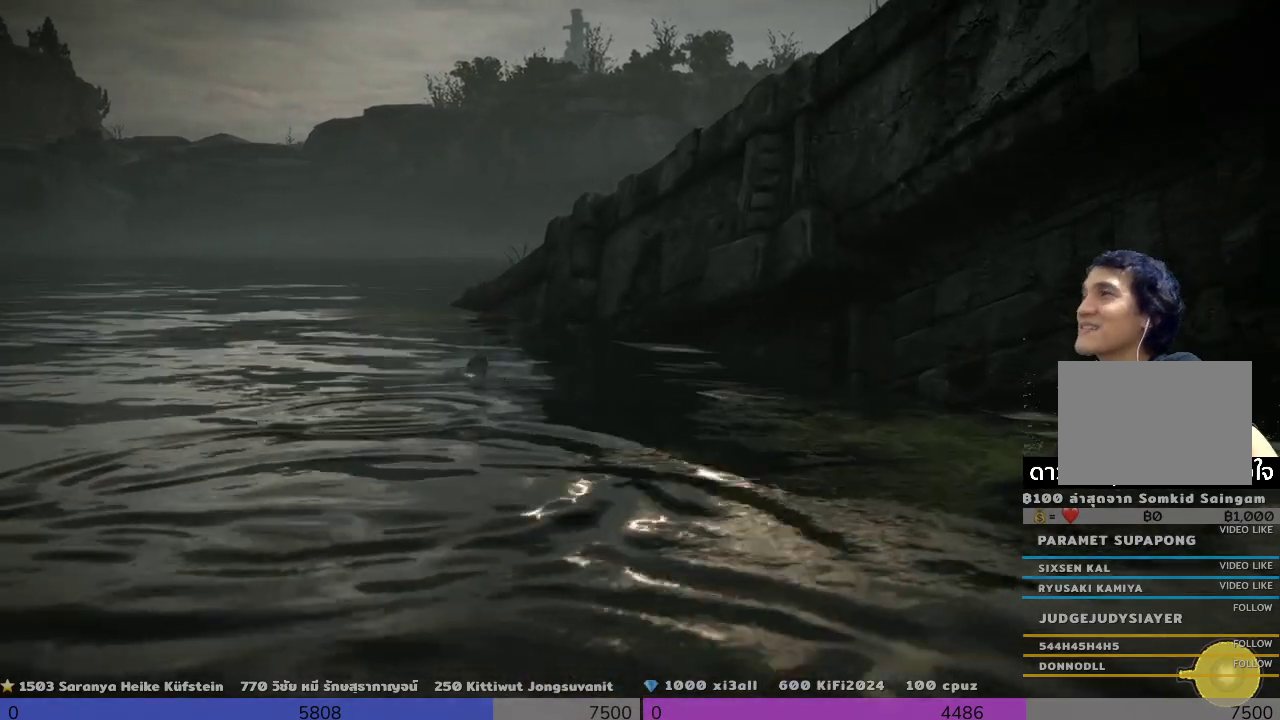
{"buttons": ["R2"], "left_stick": "up", "right_stick": "center", "events": [[333, "R2", "down"]]}
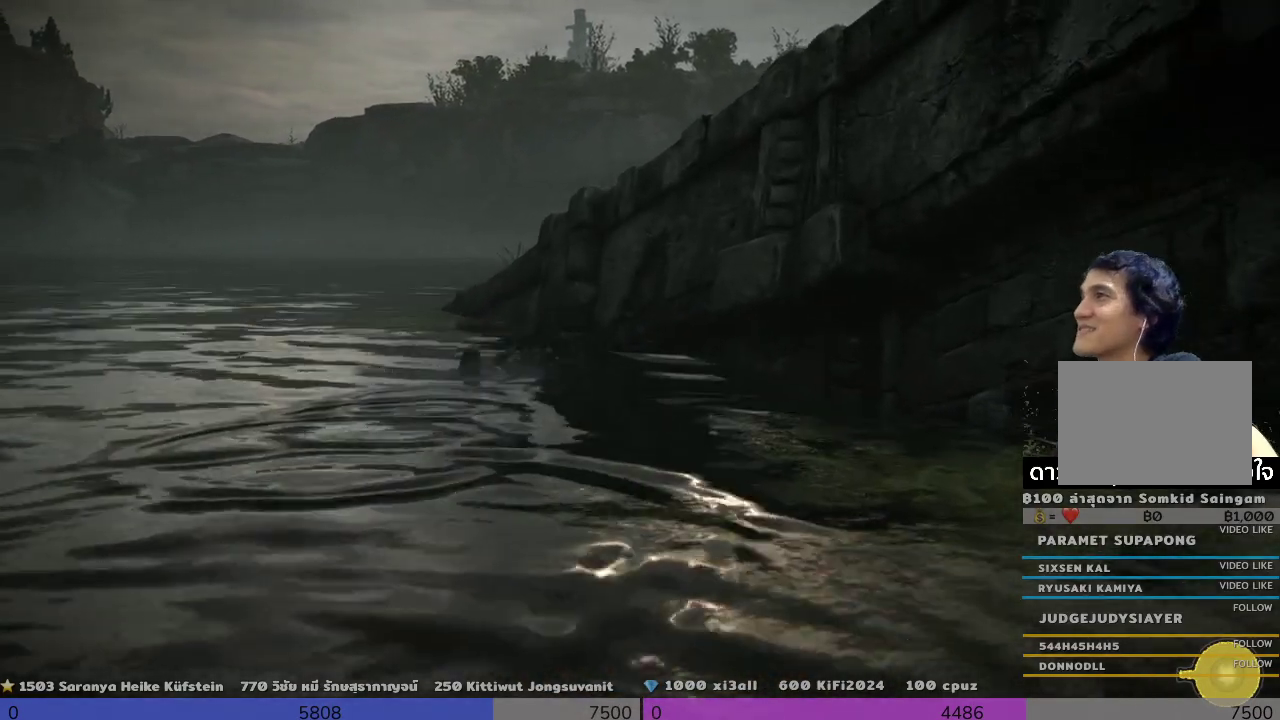
{"buttons": ["R2"], "left_stick": "up", "right_stick": "center", "events": []}
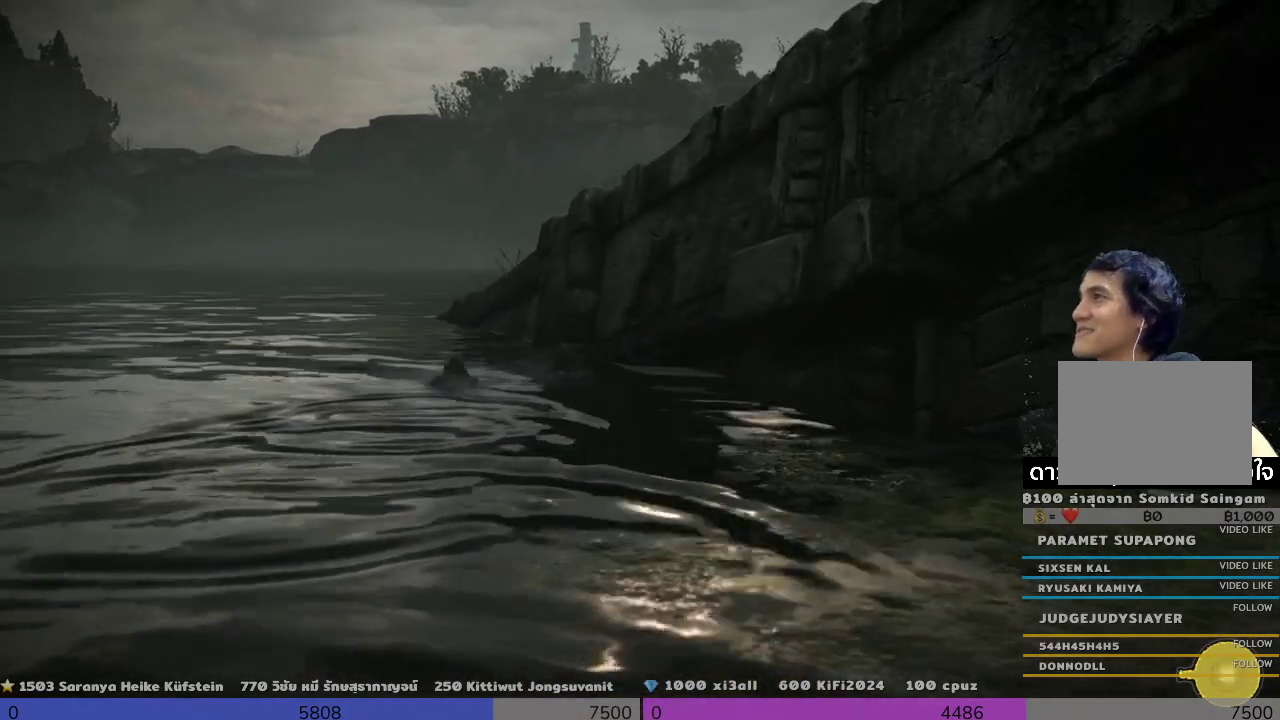
{"buttons": ["R2"], "left_stick": "up", "right_stick": "center", "events": []}
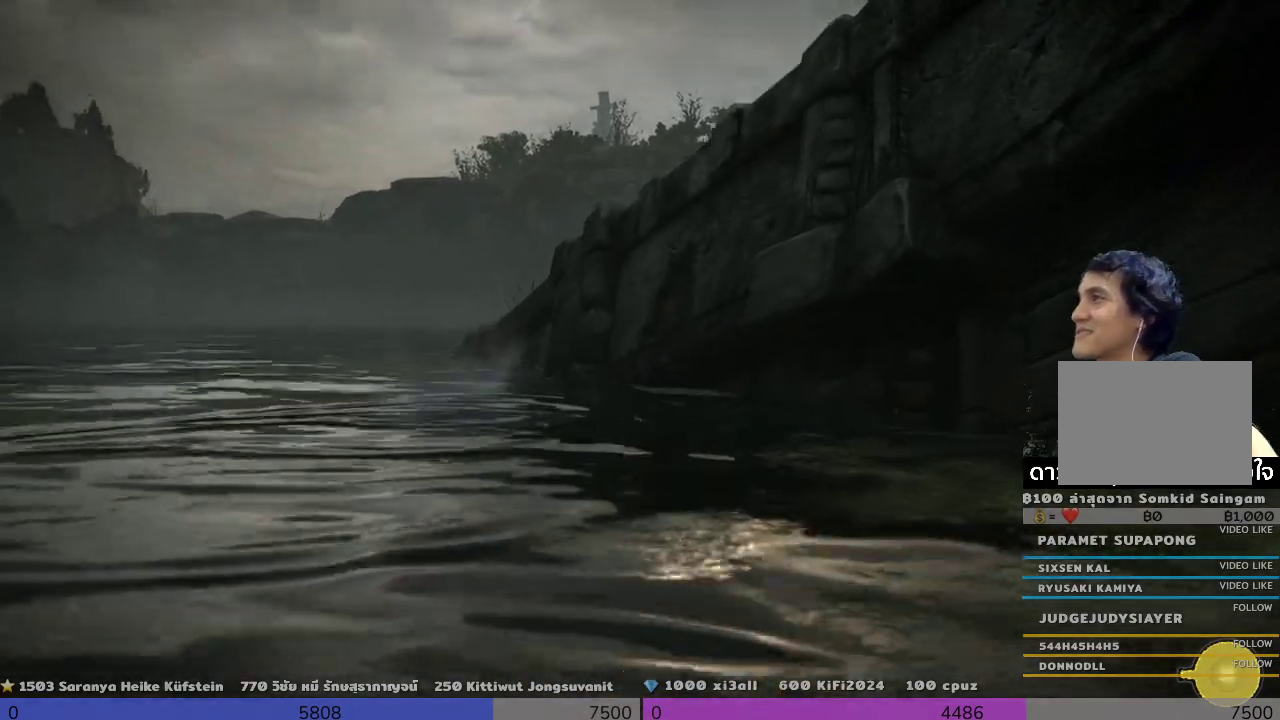
{"buttons": ["R2"], "left_stick": "up", "right_stick": "center", "events": []}
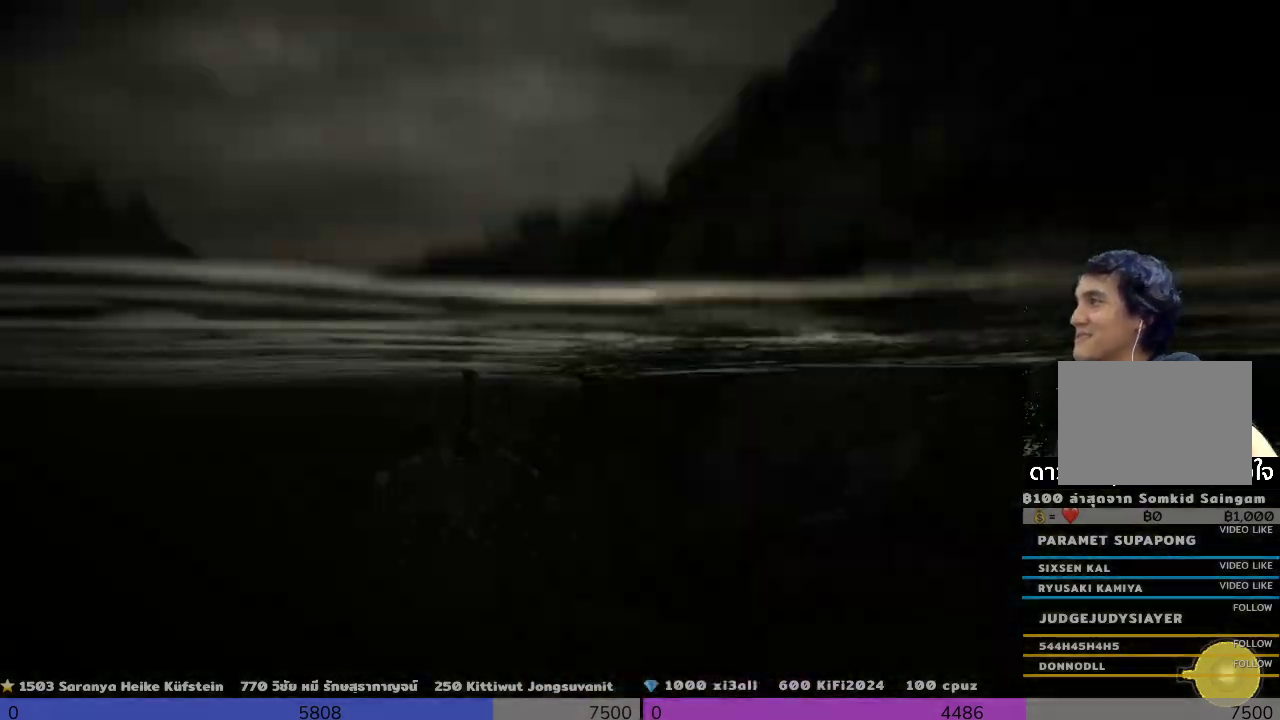
{"buttons": ["R2"], "left_stick": "up", "right_stick": "center", "events": []}
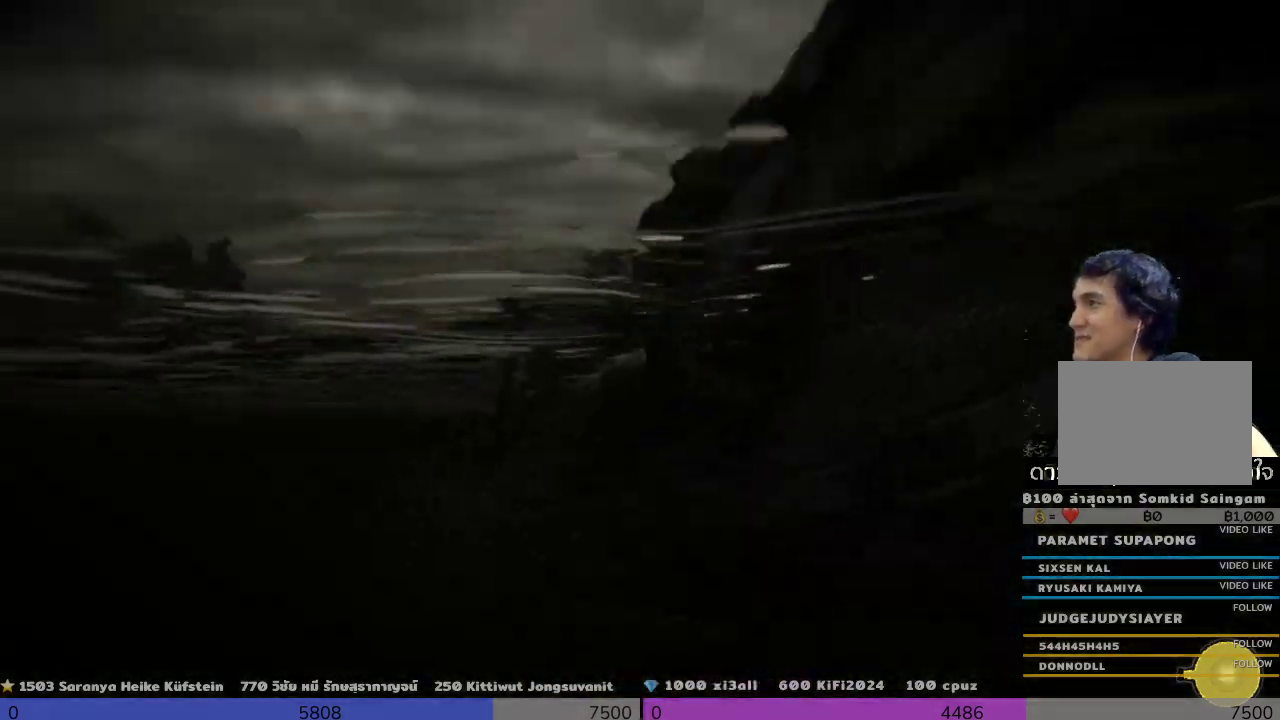
{"buttons": ["R2"], "left_stick": "up", "right_stick": "center", "events": []}
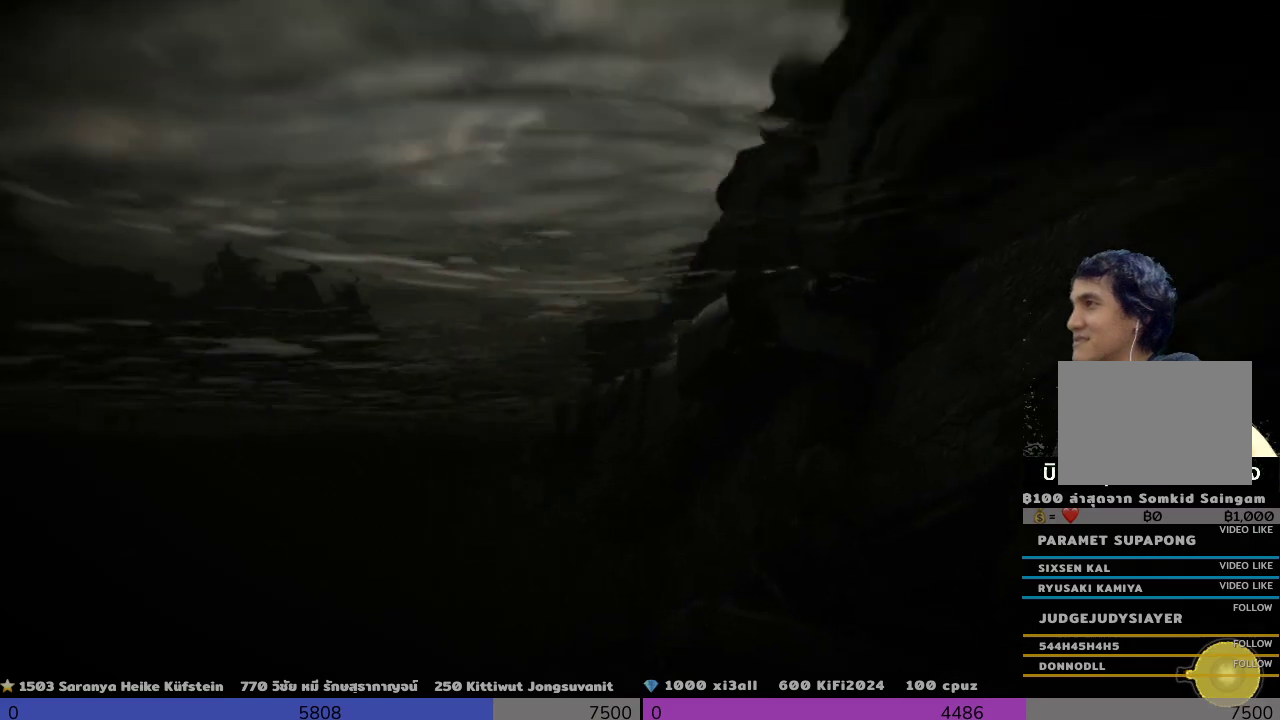
{"buttons": ["R2"], "left_stick": "up", "right_stick": "center", "events": []}
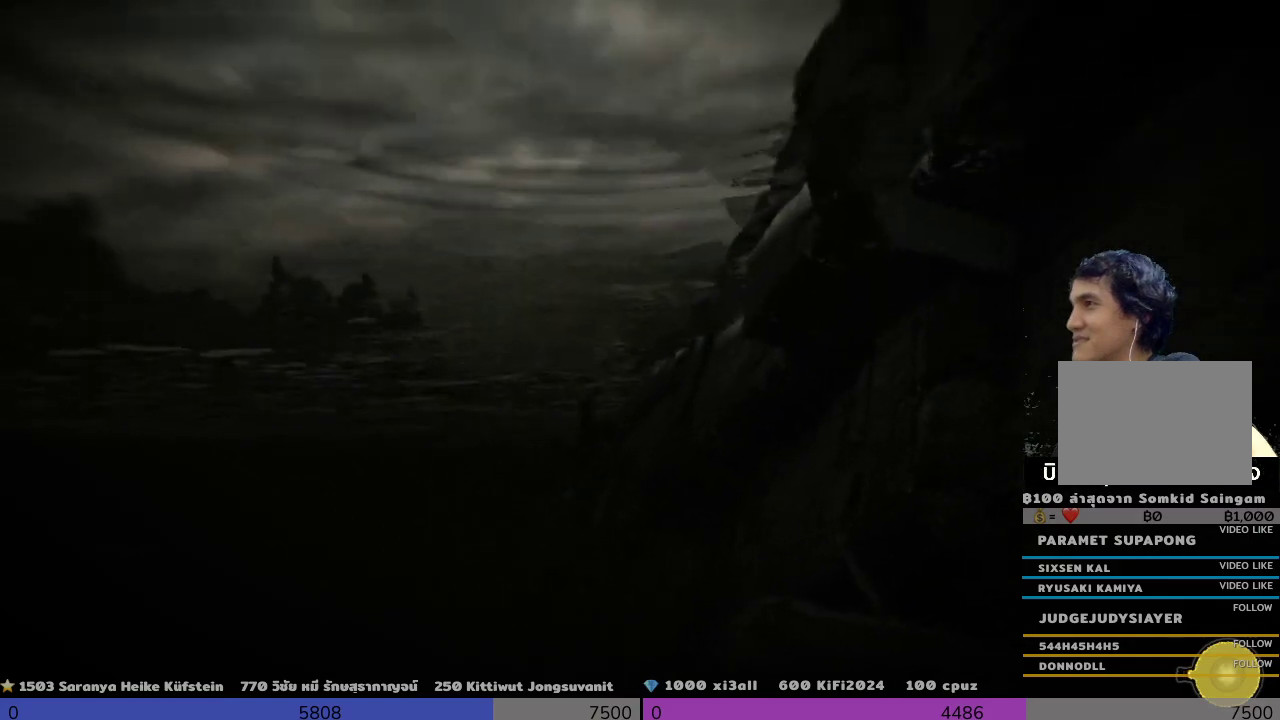
{"buttons": ["R2"], "left_stick": "up", "right_stick": "right", "events": [[333, "right_stick", "right"]]}
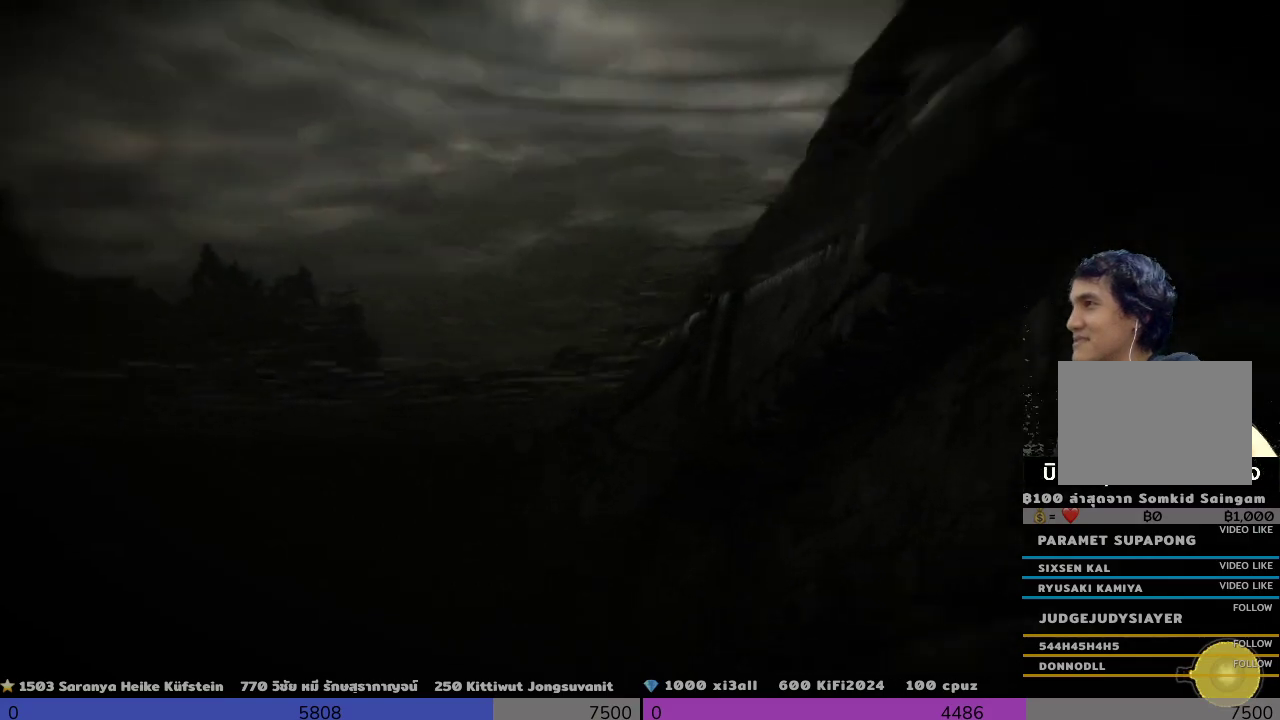
{"buttons": [], "left_stick": "up", "right_stick": "center", "events": [[167, "R2", "up"], [467, "right_stick", "center"]]}
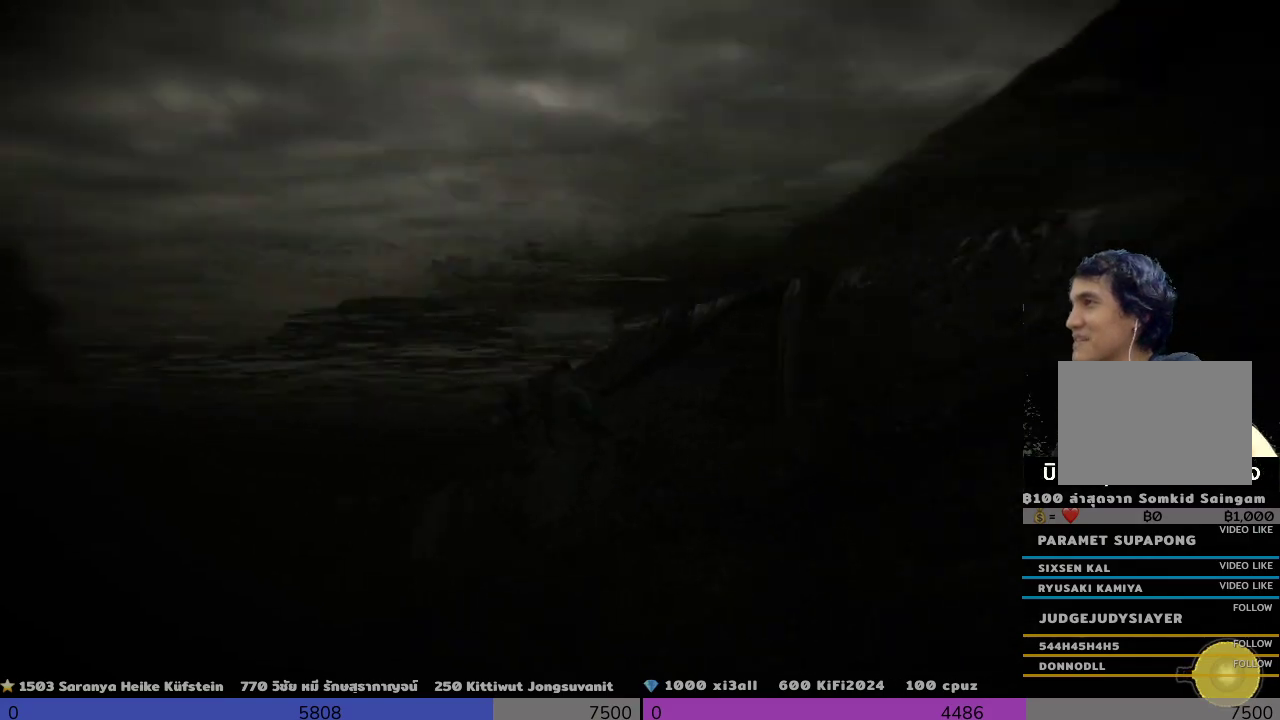
{"buttons": [], "left_stick": "up", "right_stick": "down-right", "events": [[467, "right_stick", "down-right"]]}
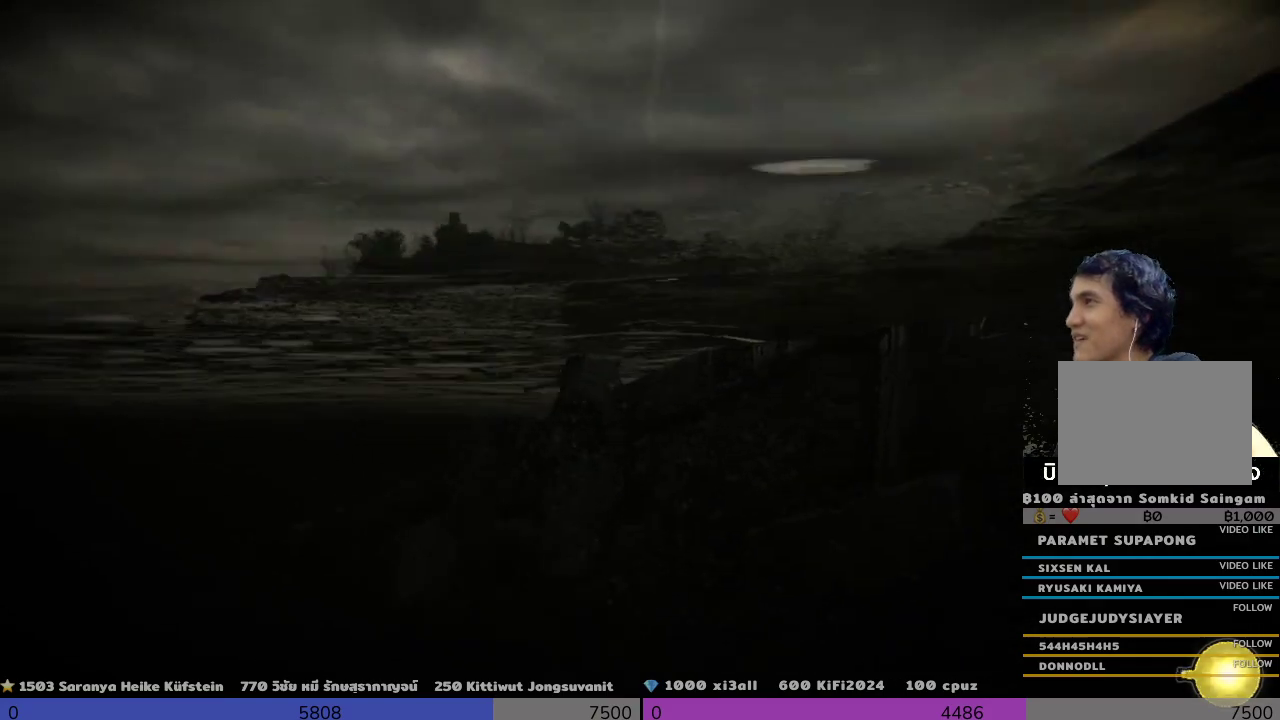
{"buttons": [], "left_stick": "up", "right_stick": "down-right", "events": []}
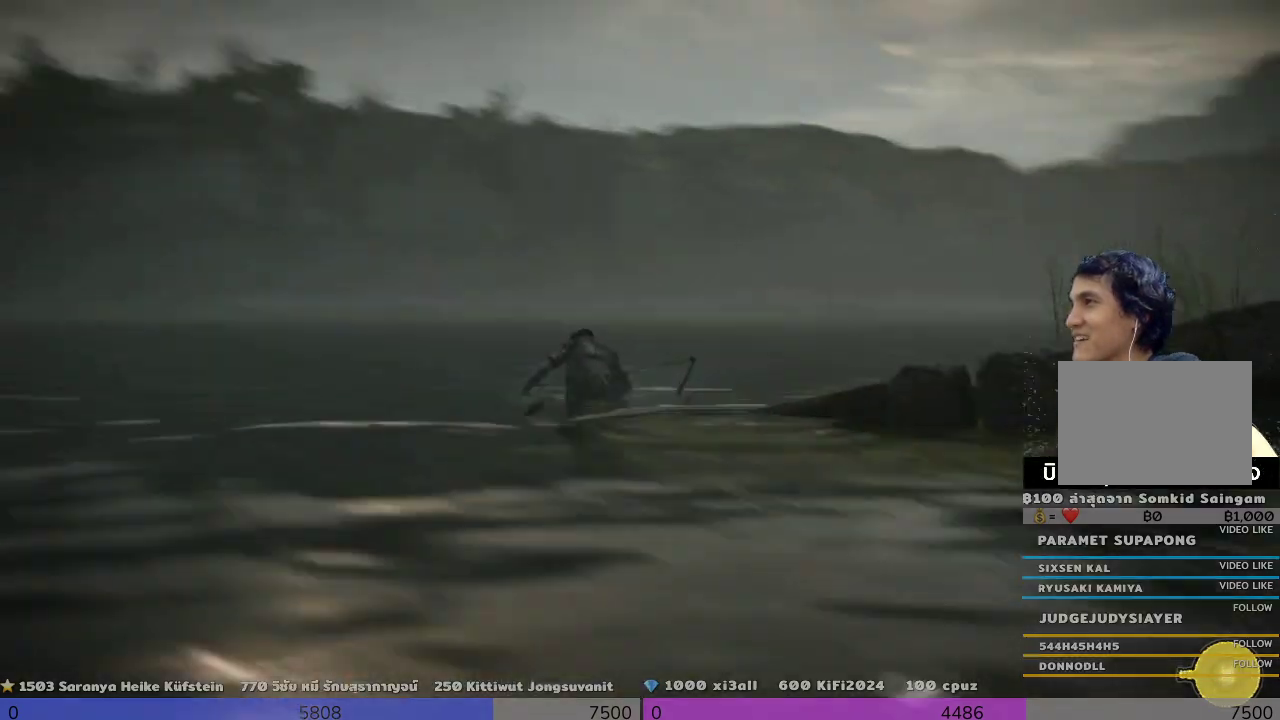
{"buttons": [], "left_stick": "up-right", "right_stick": "right", "events": [[167, "right_stick", "center"], [300, "left_stick", "up-right"], [500, "right_stick", "right"]]}
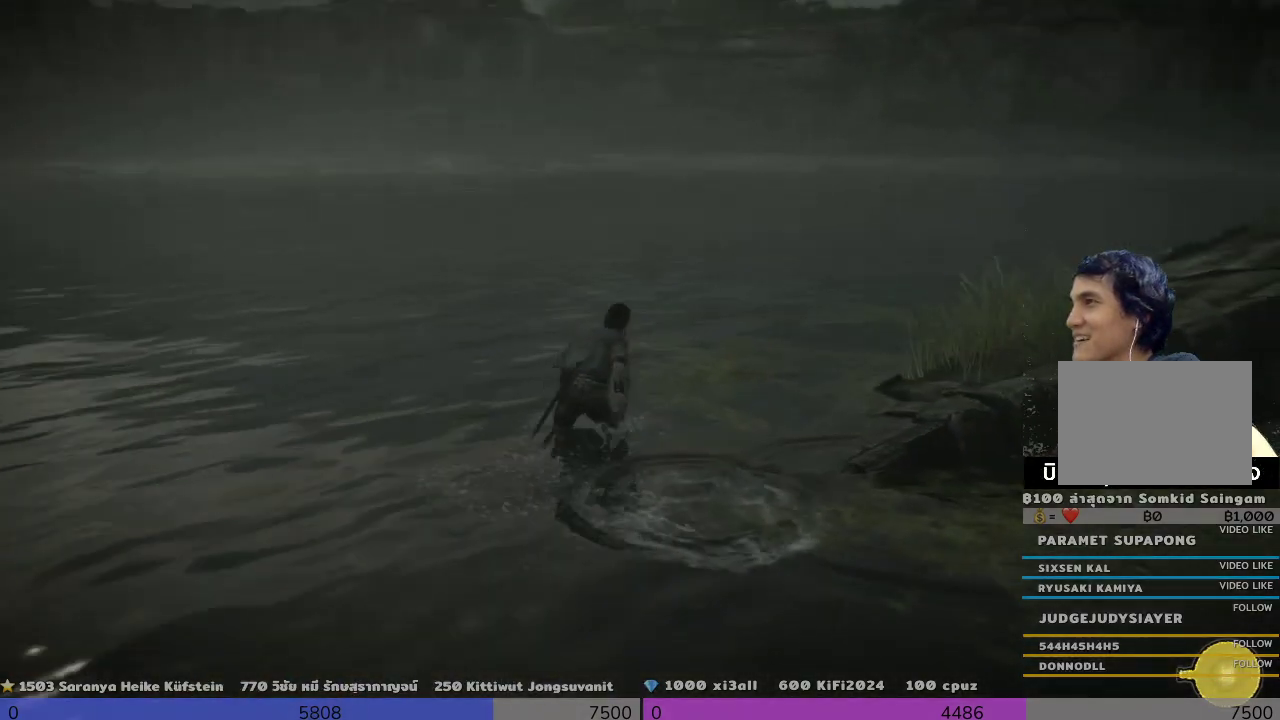
{"buttons": [], "left_stick": "up-right", "right_stick": "right", "events": [[167, "left_stick", "right"], [333, "left_stick", "up-right"]]}
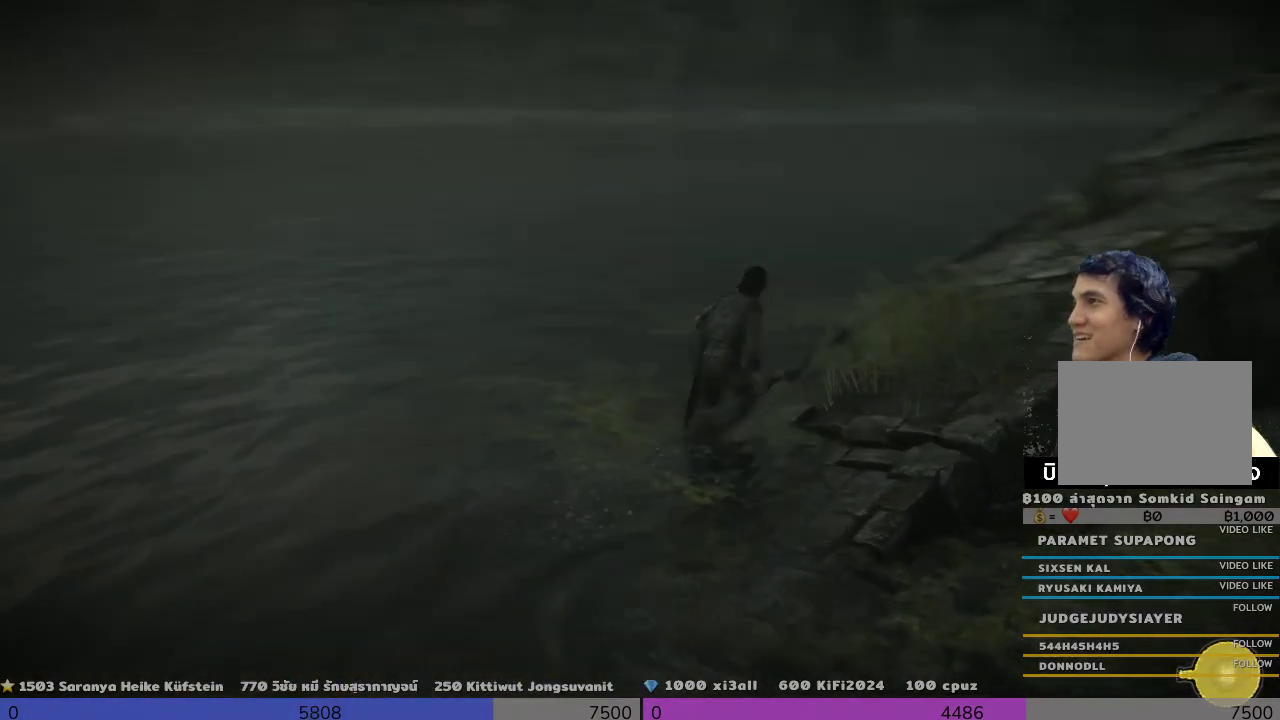
{"buttons": [], "left_stick": "up", "right_stick": "center", "events": [[333, "left_stick", "up"], [333, "right_stick", "center"]]}
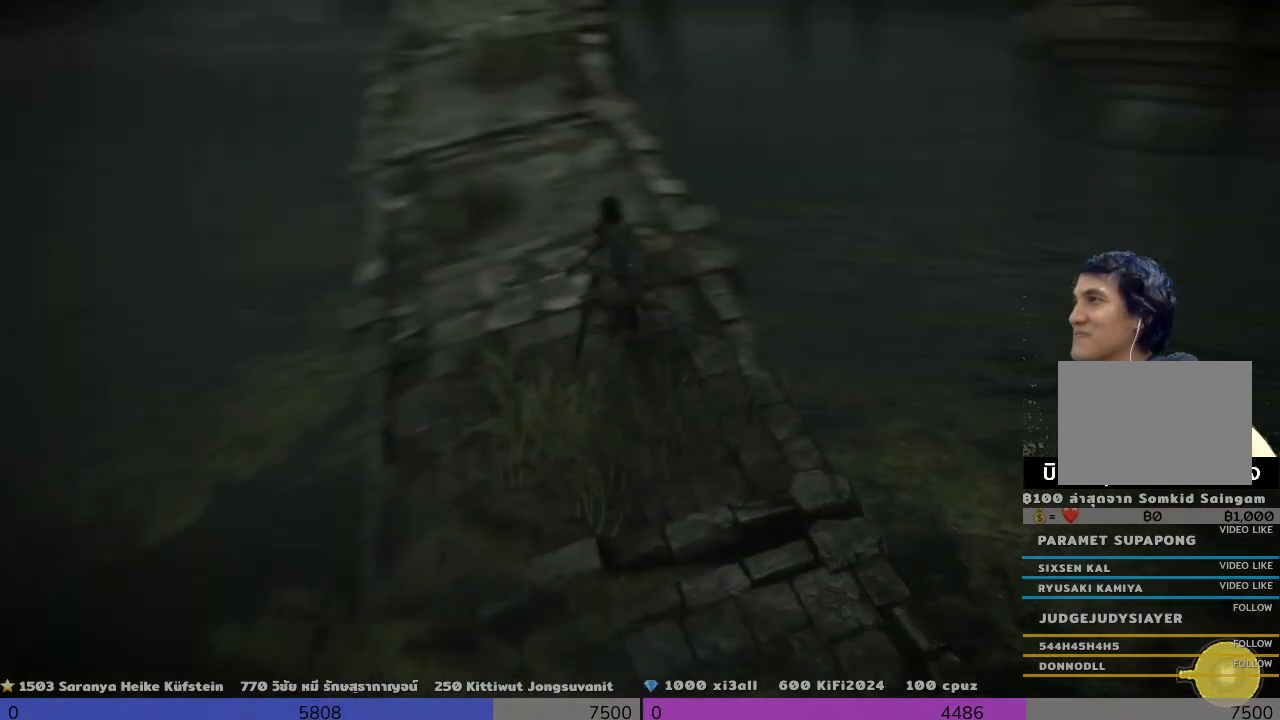
{"buttons": [], "left_stick": "up", "right_stick": "up-left", "events": [[167, "right_stick", "up-left"]]}
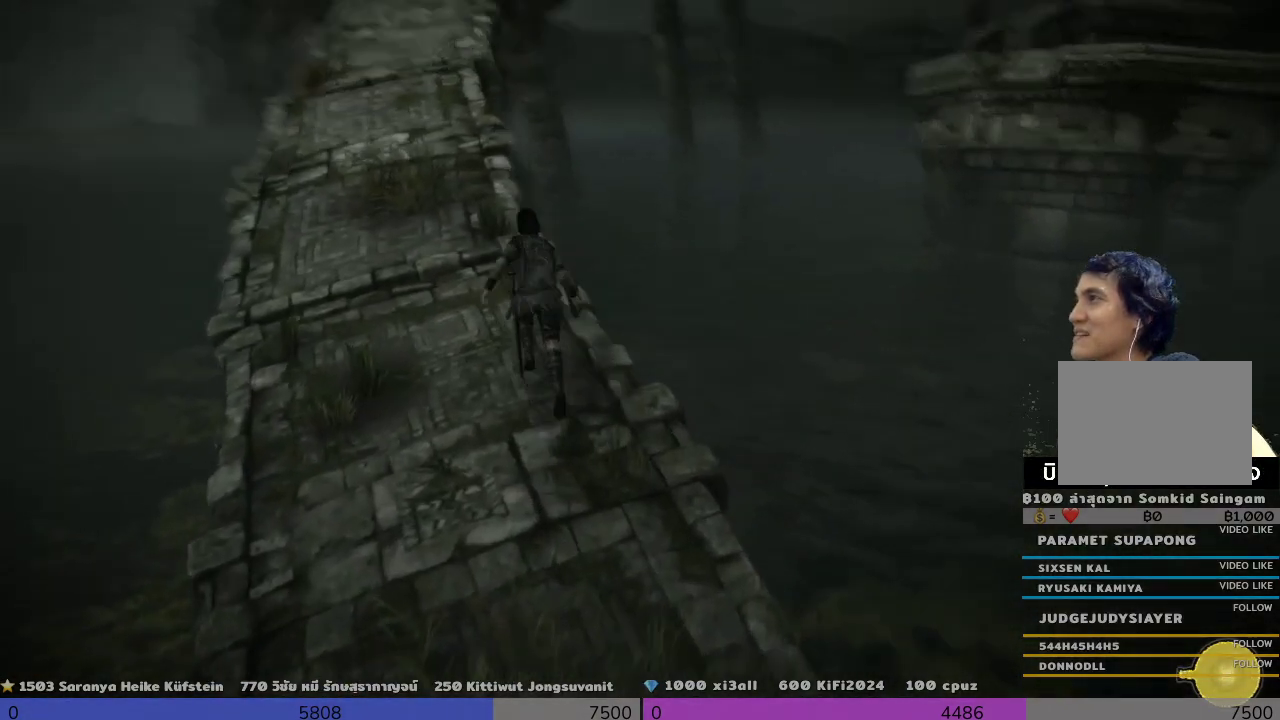
{"buttons": [], "left_stick": "up", "right_stick": "center", "events": [[300, "right_stick", "right"], [500, "right_stick", "center"]]}
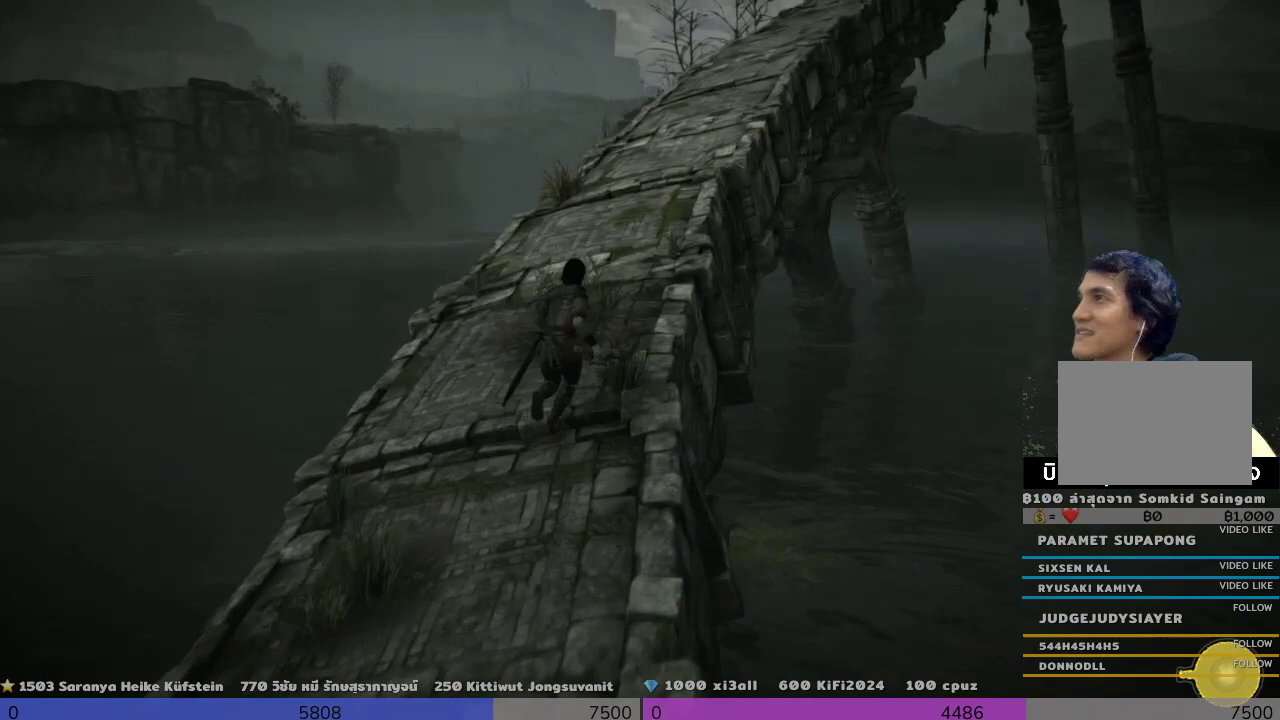
{"buttons": [], "left_stick": "up", "right_stick": "center", "events": [[333, "right_stick", "right"], [467, "right_stick", "center"]]}